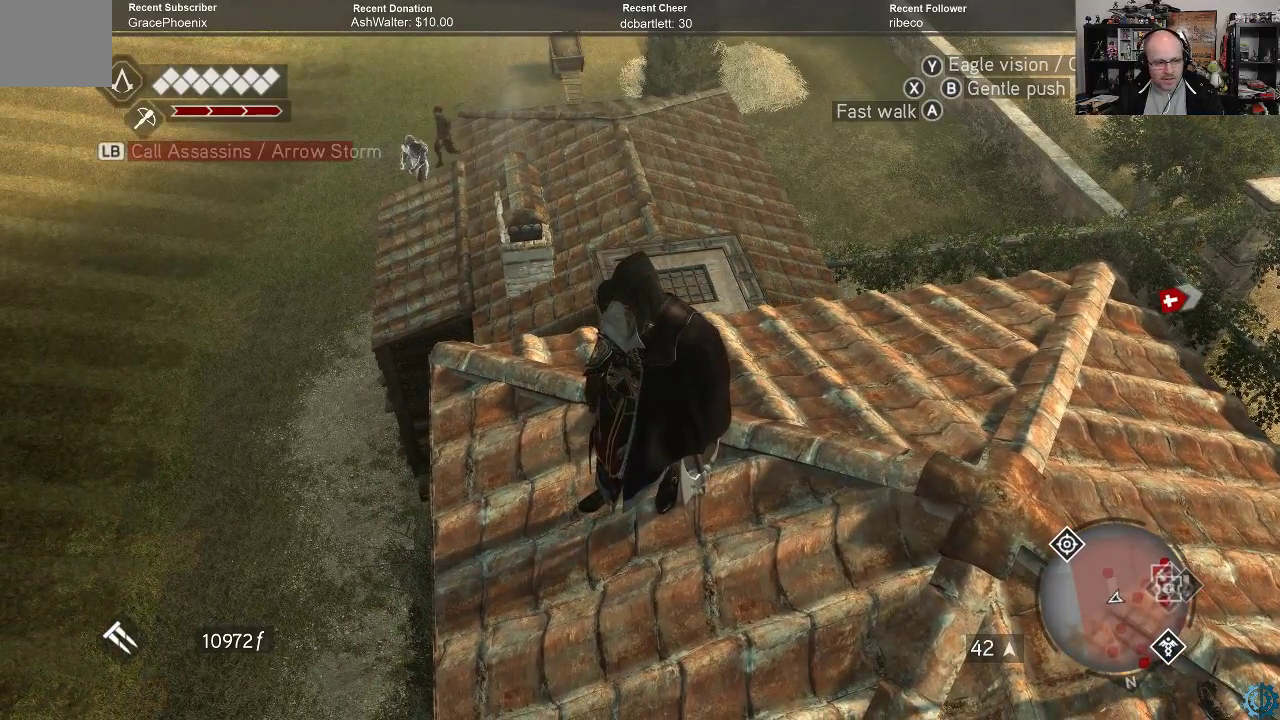
Gameplay with a controller (Xbox layout); each line is a JSON object with the inputs held at the frame after it. "events" lists button and stick changes between this image and that frame as [ms after this image, input, new state], when the widget could be followed in between.
{"buttons": [], "left_stick": "center", "right_stick": "center", "events": []}
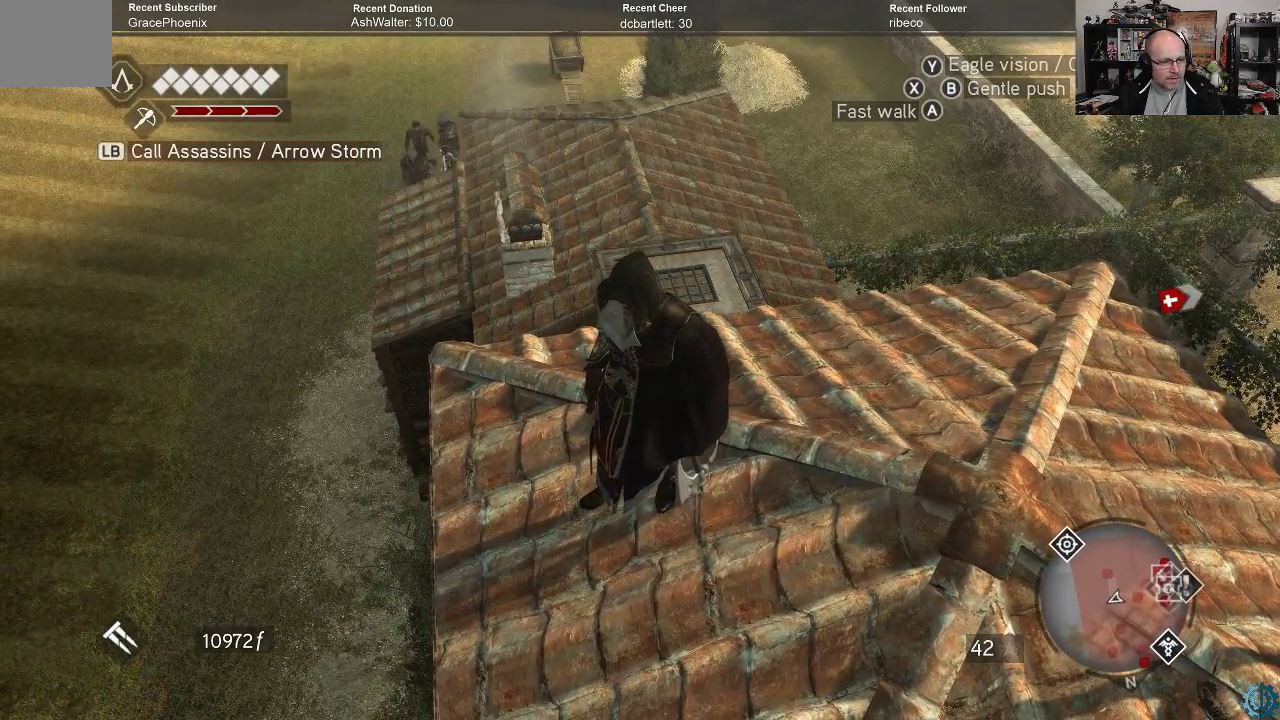
{"buttons": [], "left_stick": "center", "right_stick": "center", "events": [[100, "left_stick", "left"], [233, "left_stick", "center"]]}
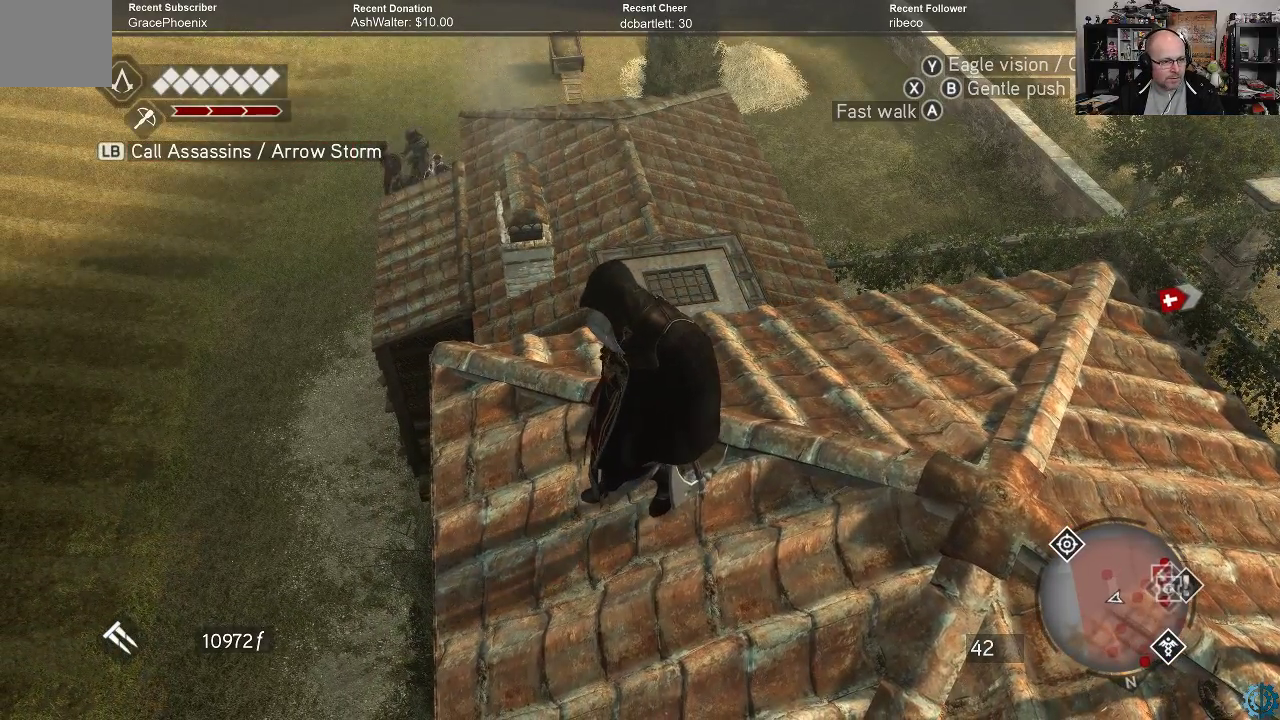
{"buttons": [], "left_stick": "down-left", "right_stick": "center", "events": [[300, "left_stick", "left"], [367, "left_stick", "down-left"]]}
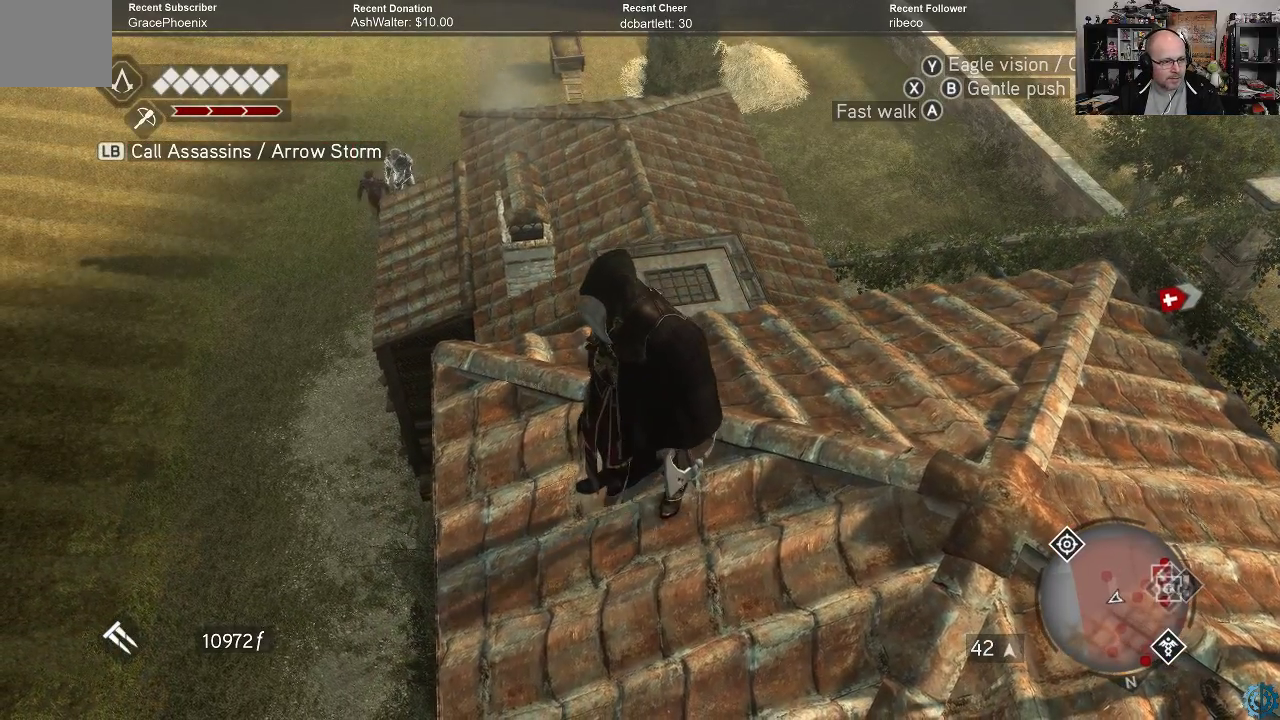
{"buttons": [], "left_stick": "center", "right_stick": "center", "events": [[33, "left_stick", "center"], [167, "left_stick", "left"], [333, "left_stick", "center"]]}
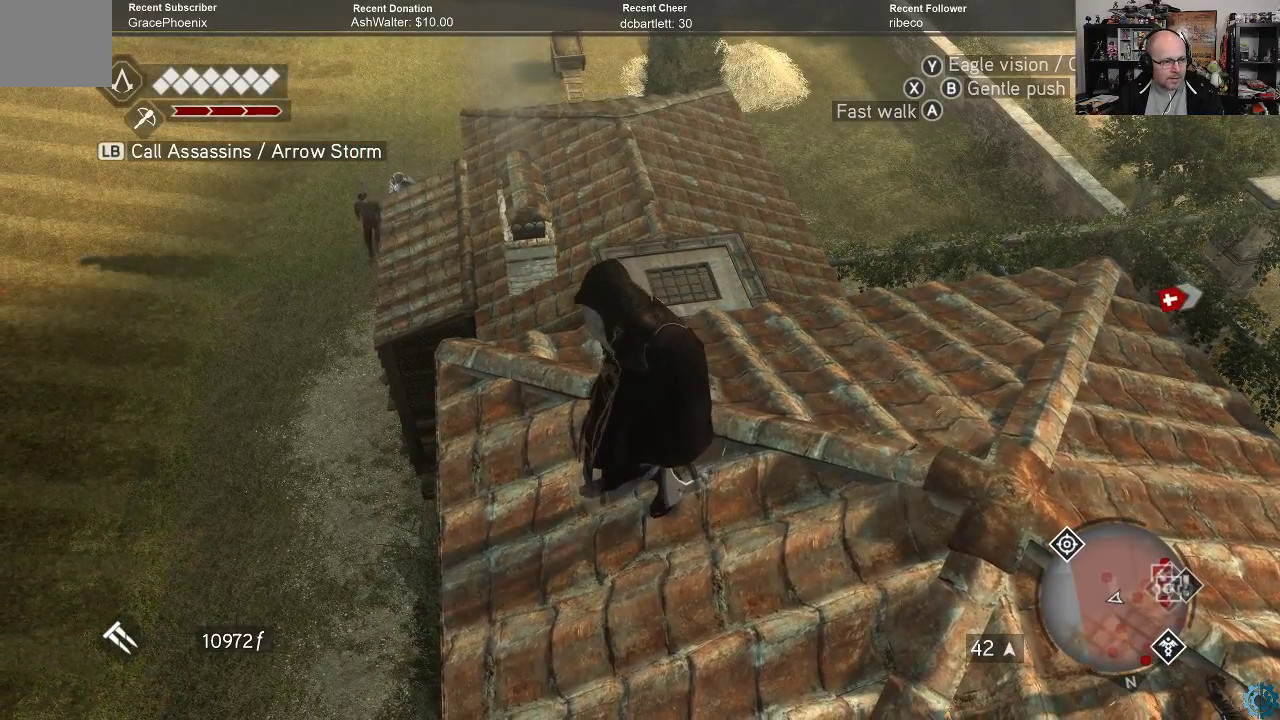
{"buttons": [], "left_stick": "center", "right_stick": "center", "events": [[67, "left_stick", "left"], [267, "left_stick", "center"]]}
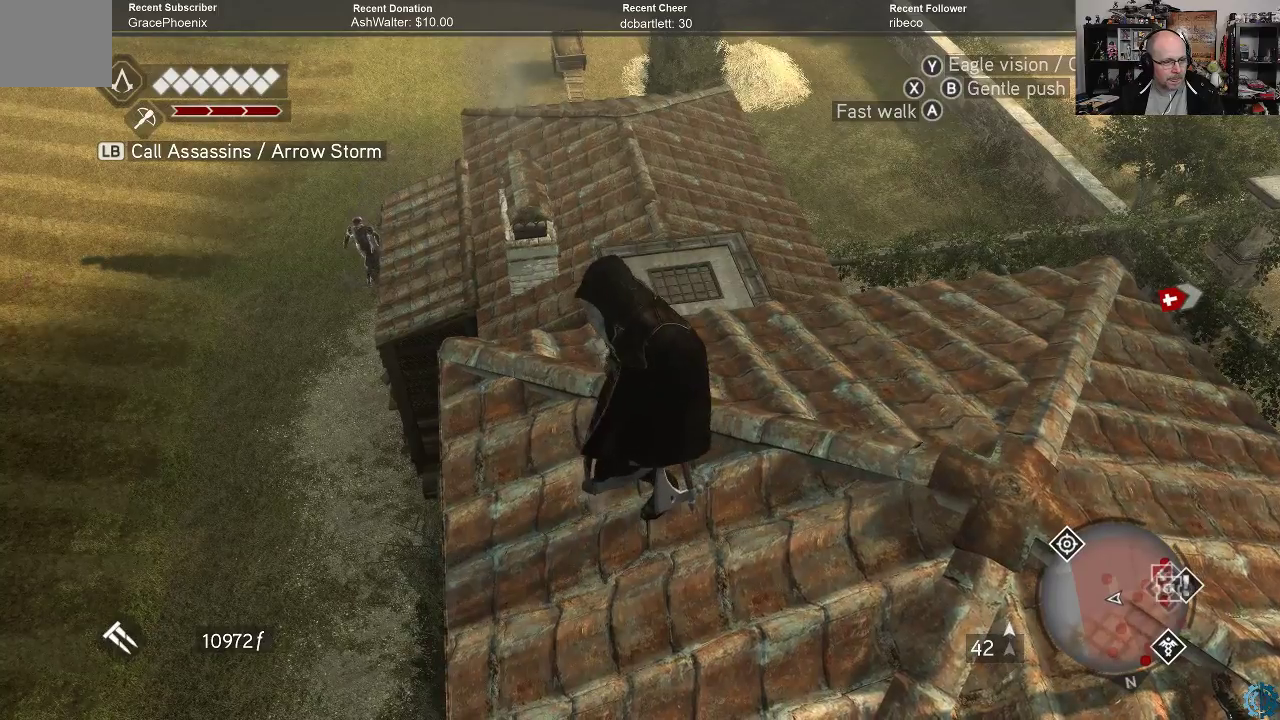
{"buttons": [], "left_stick": "center", "right_stick": "center", "events": []}
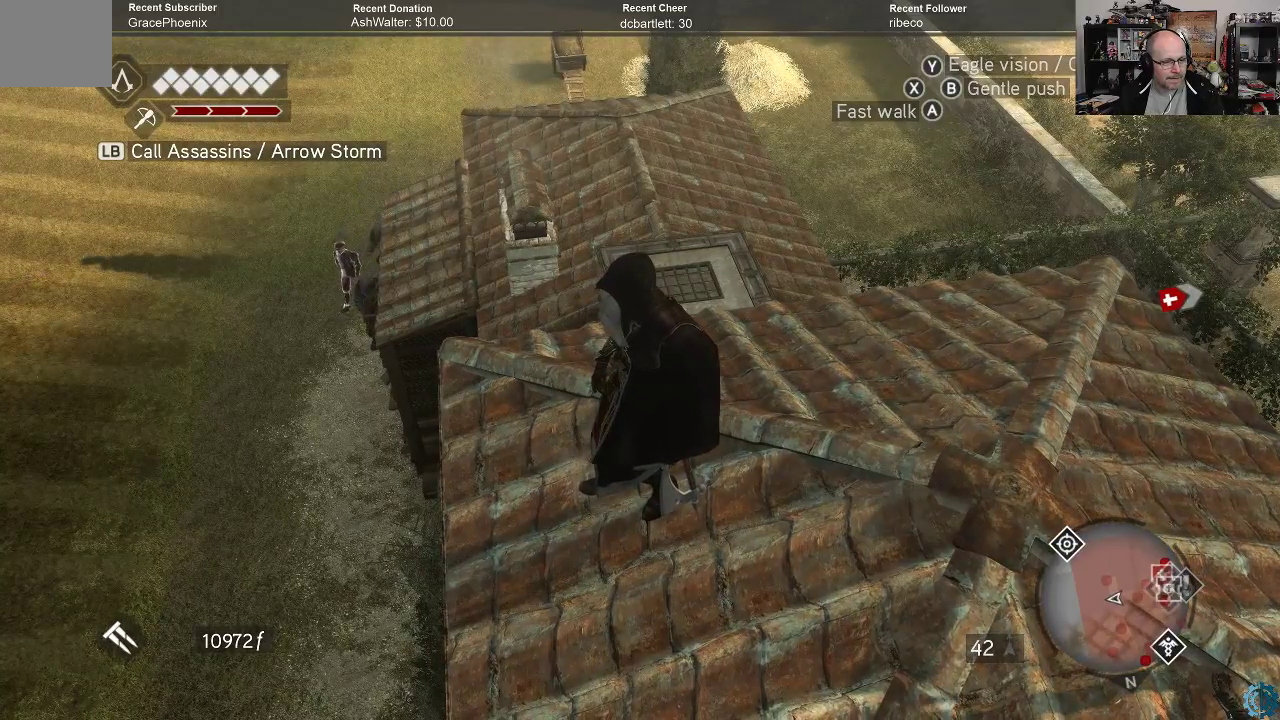
{"buttons": [], "left_stick": "center", "right_stick": "down", "events": [[433, "right_stick", "down"]]}
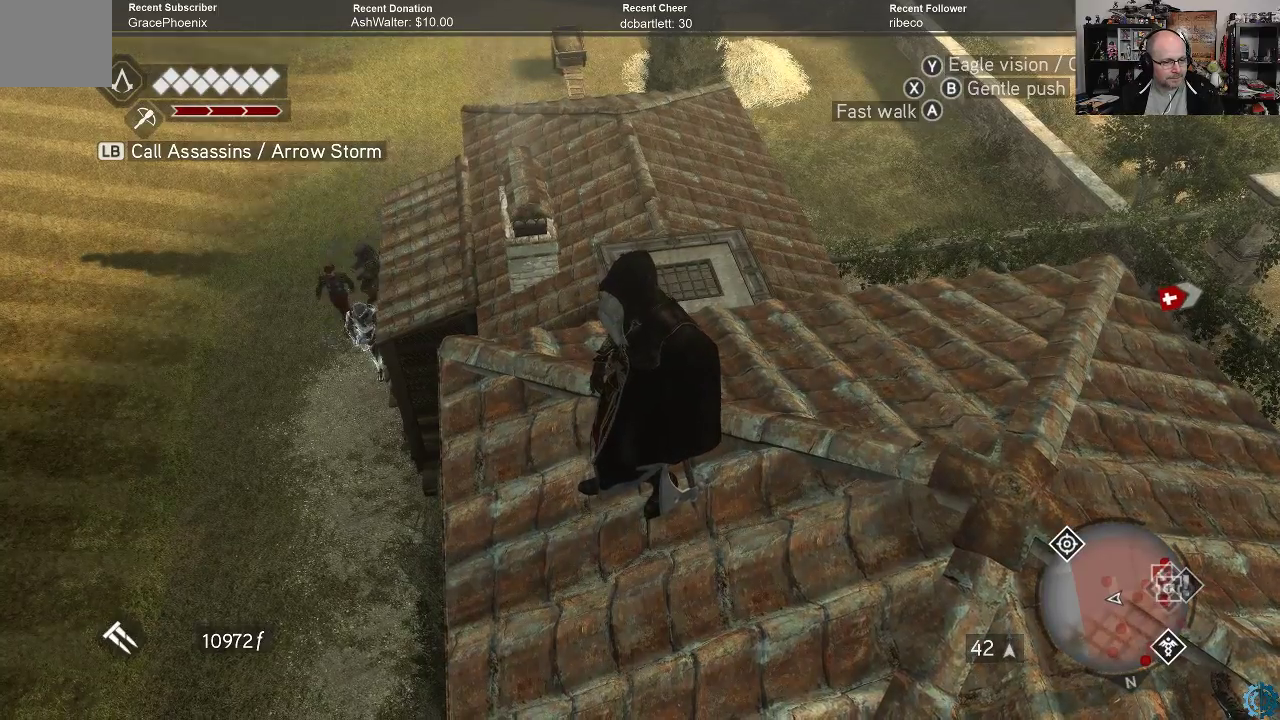
{"buttons": [], "left_stick": "center", "right_stick": "center", "events": [[167, "right_stick", "center"]]}
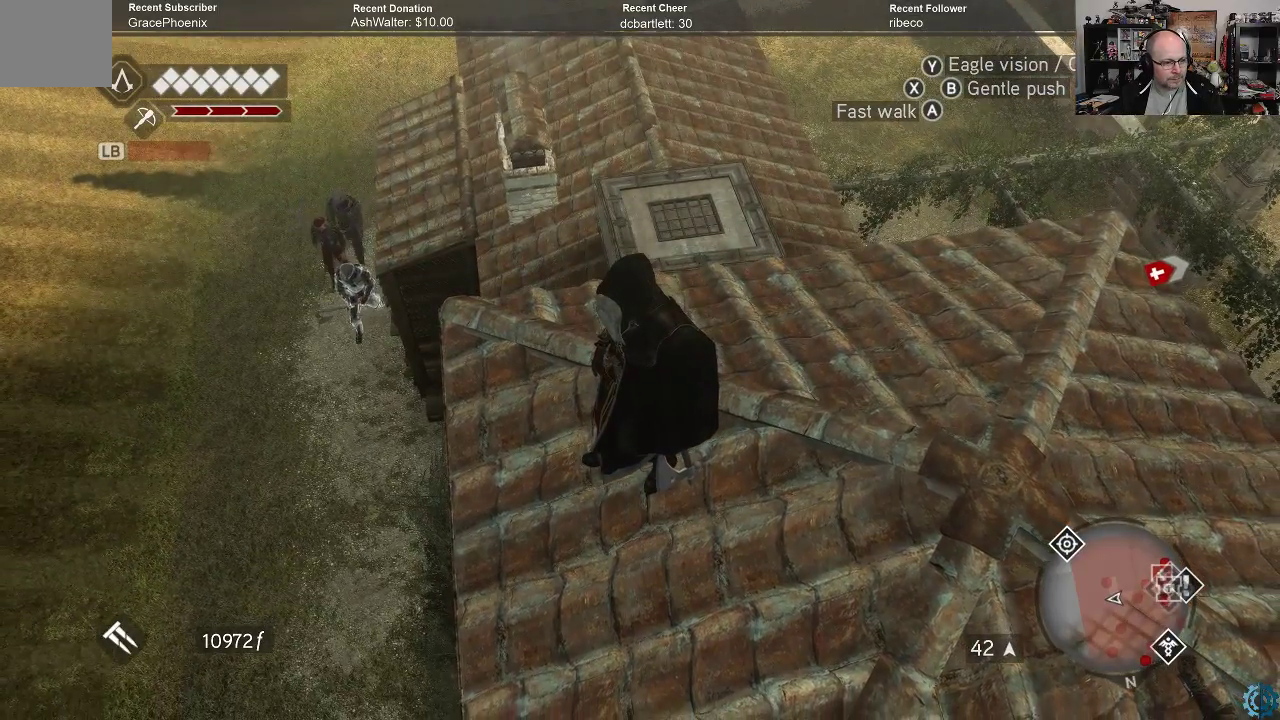
{"buttons": [], "left_stick": "center", "right_stick": "center", "events": []}
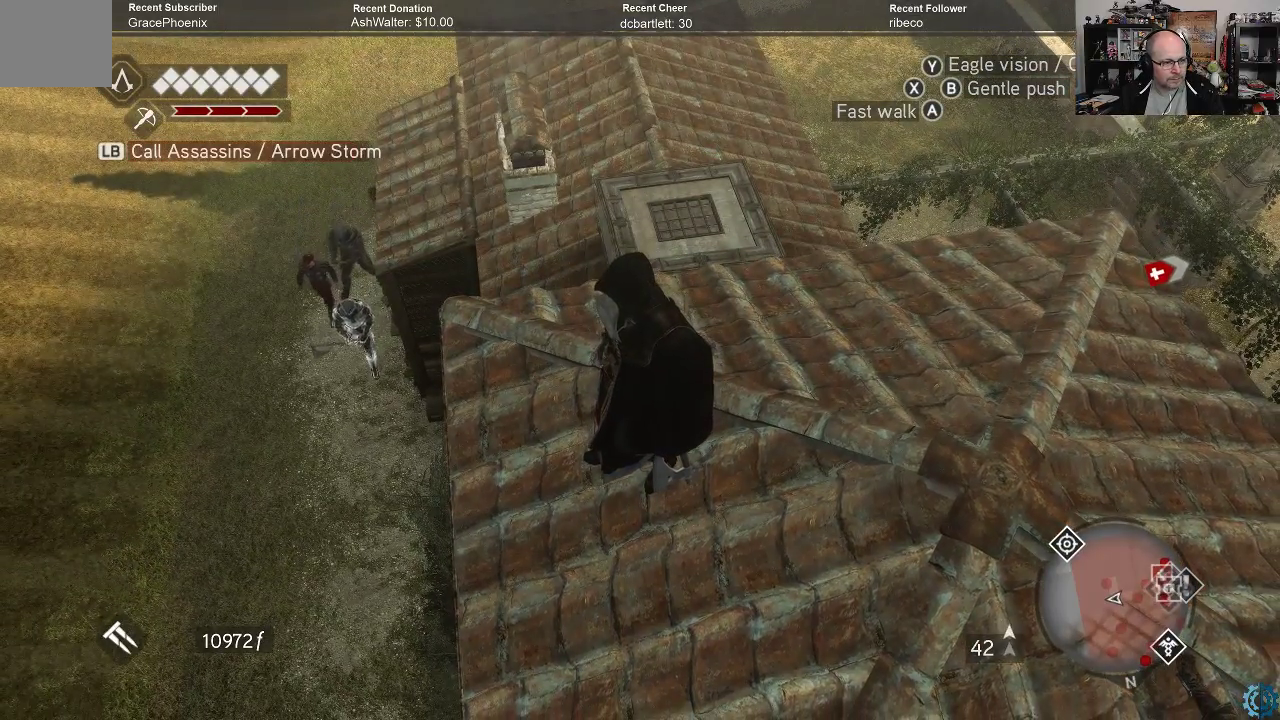
{"buttons": [], "left_stick": "center", "right_stick": "center", "events": []}
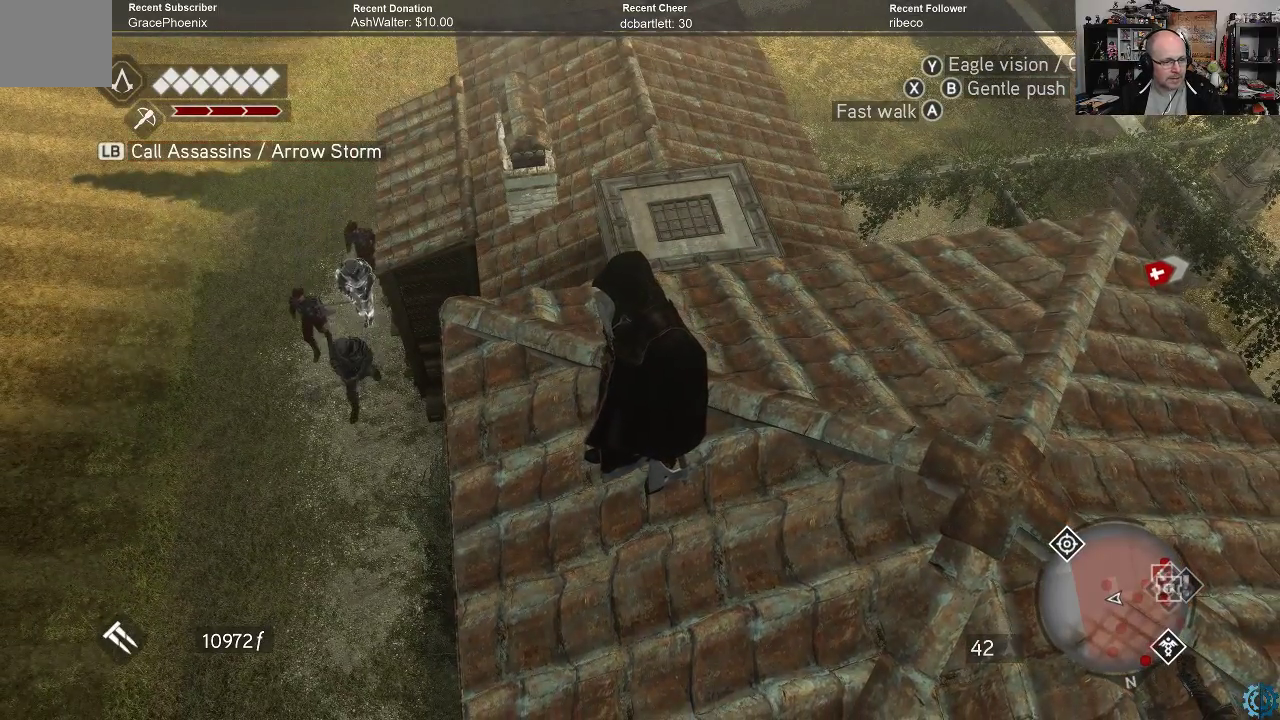
{"buttons": [], "left_stick": "center", "right_stick": "right", "events": [[433, "right_stick", "right"]]}
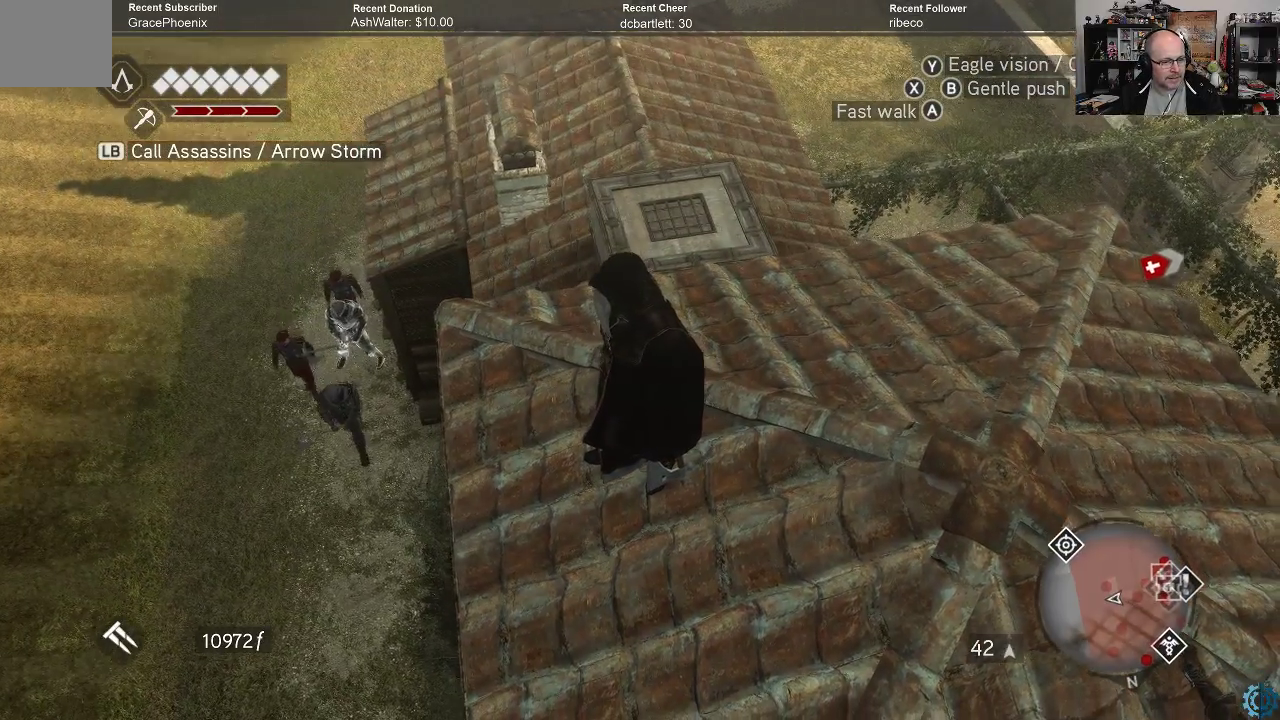
{"buttons": [], "left_stick": "center", "right_stick": "up-right", "events": [[300, "right_stick", "up-right"]]}
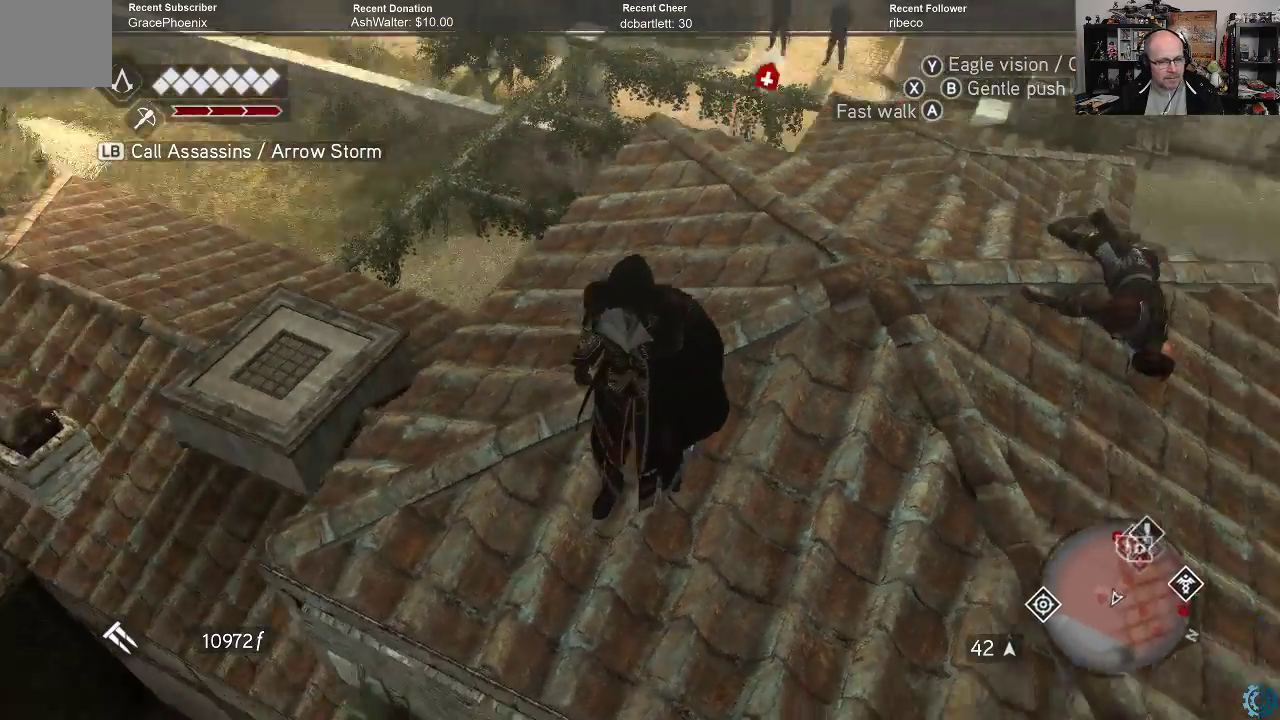
{"buttons": [], "left_stick": "center", "right_stick": "center", "events": [[167, "right_stick", "right"], [400, "right_stick", "center"]]}
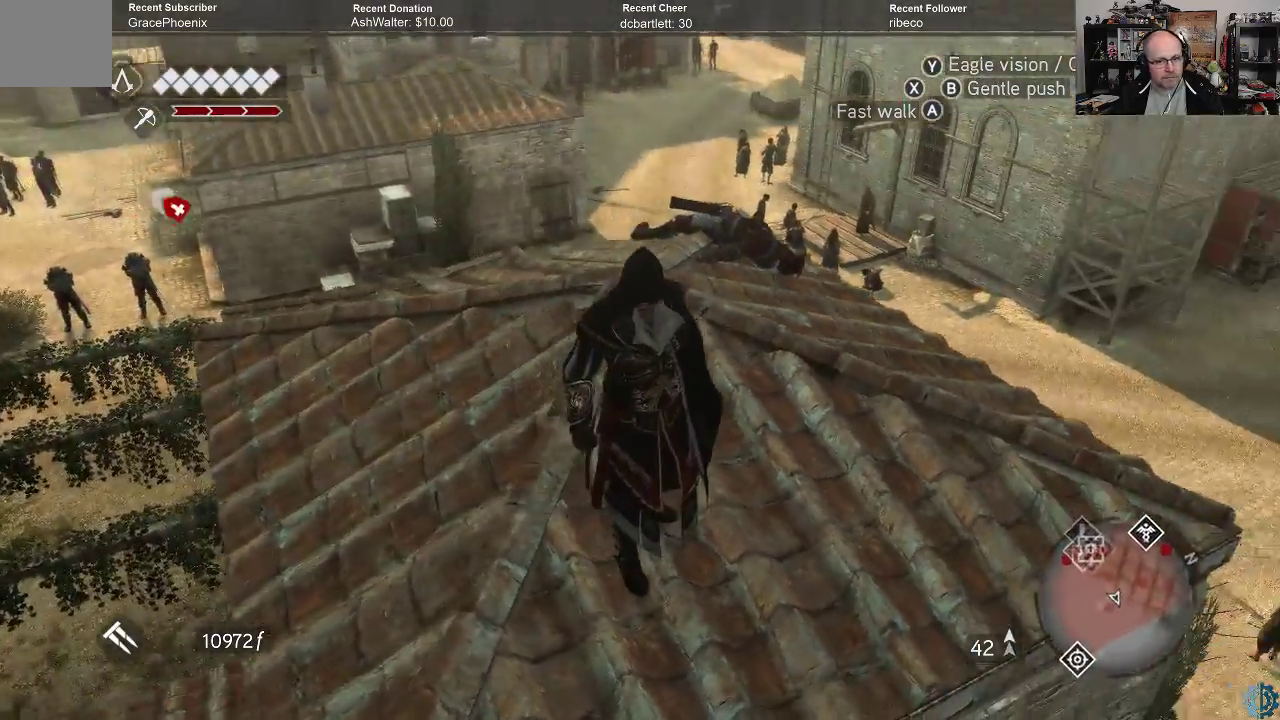
{"buttons": [], "left_stick": "center", "right_stick": "right", "events": [[367, "right_stick", "right"]]}
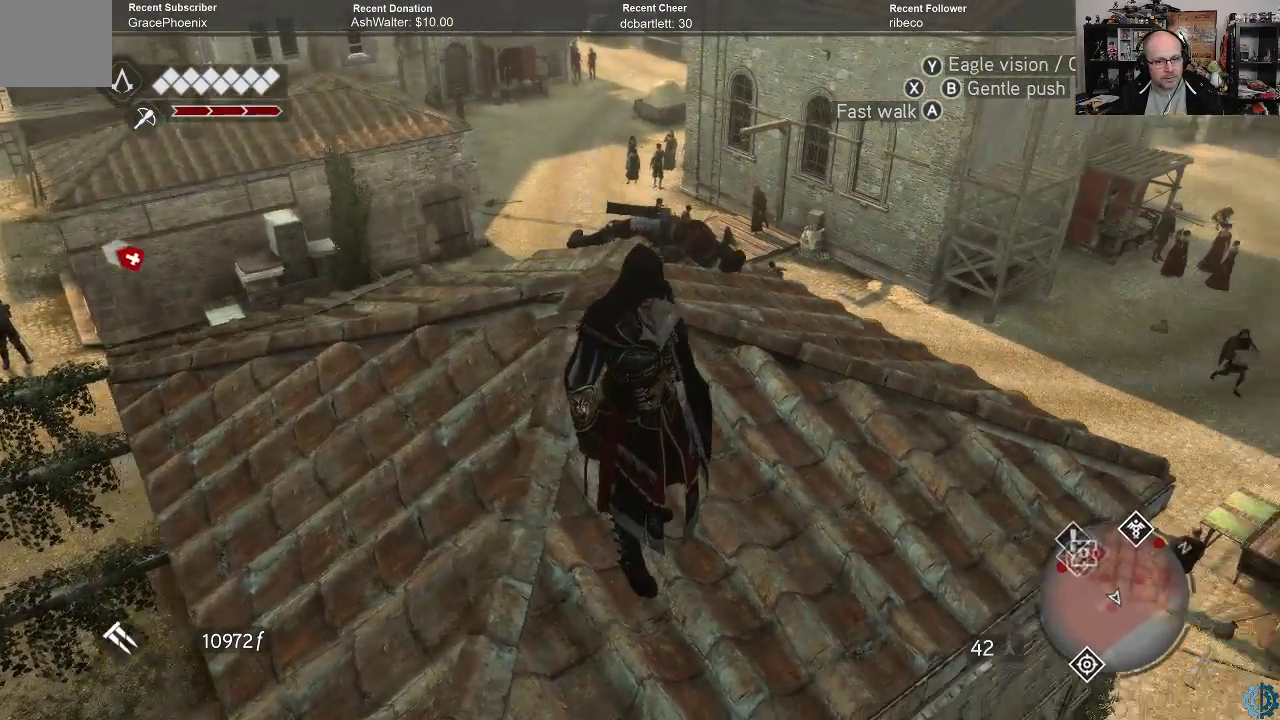
{"buttons": [], "left_stick": "center", "right_stick": "right", "events": [[67, "right_stick", "center"], [467, "right_stick", "right"]]}
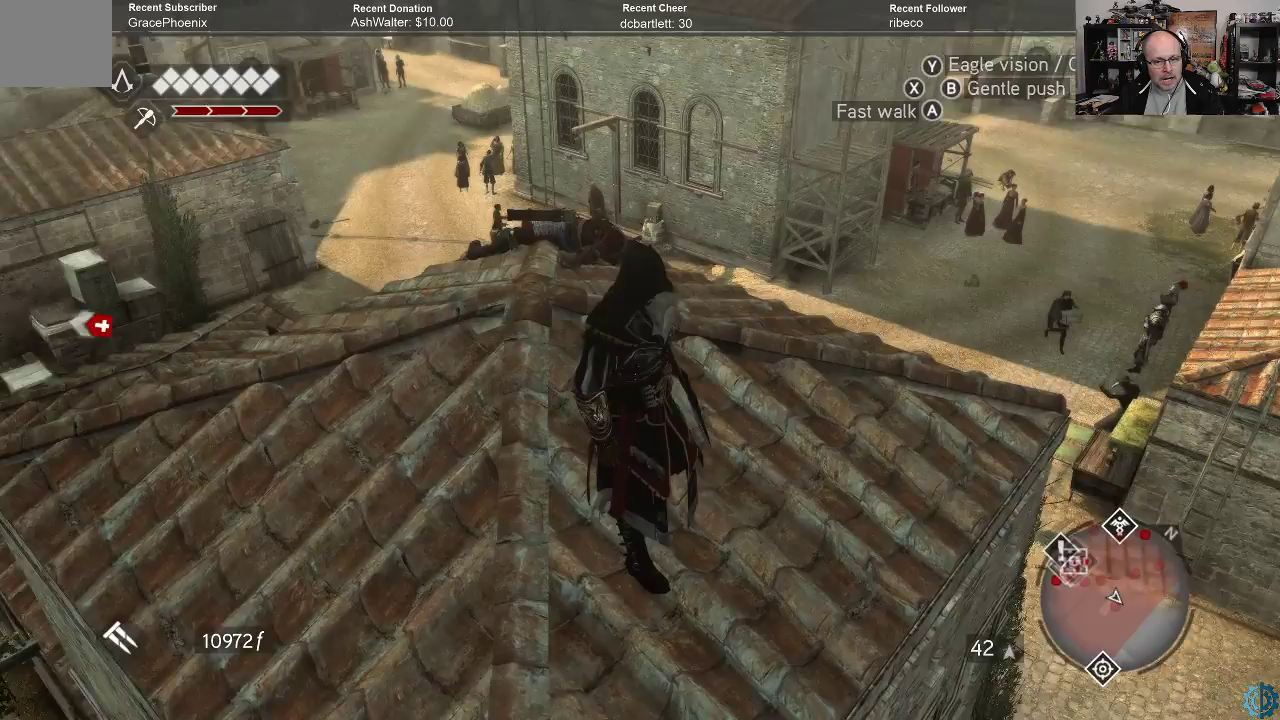
{"buttons": [], "left_stick": "center", "right_stick": "center", "events": [[200, "right_stick", "center"]]}
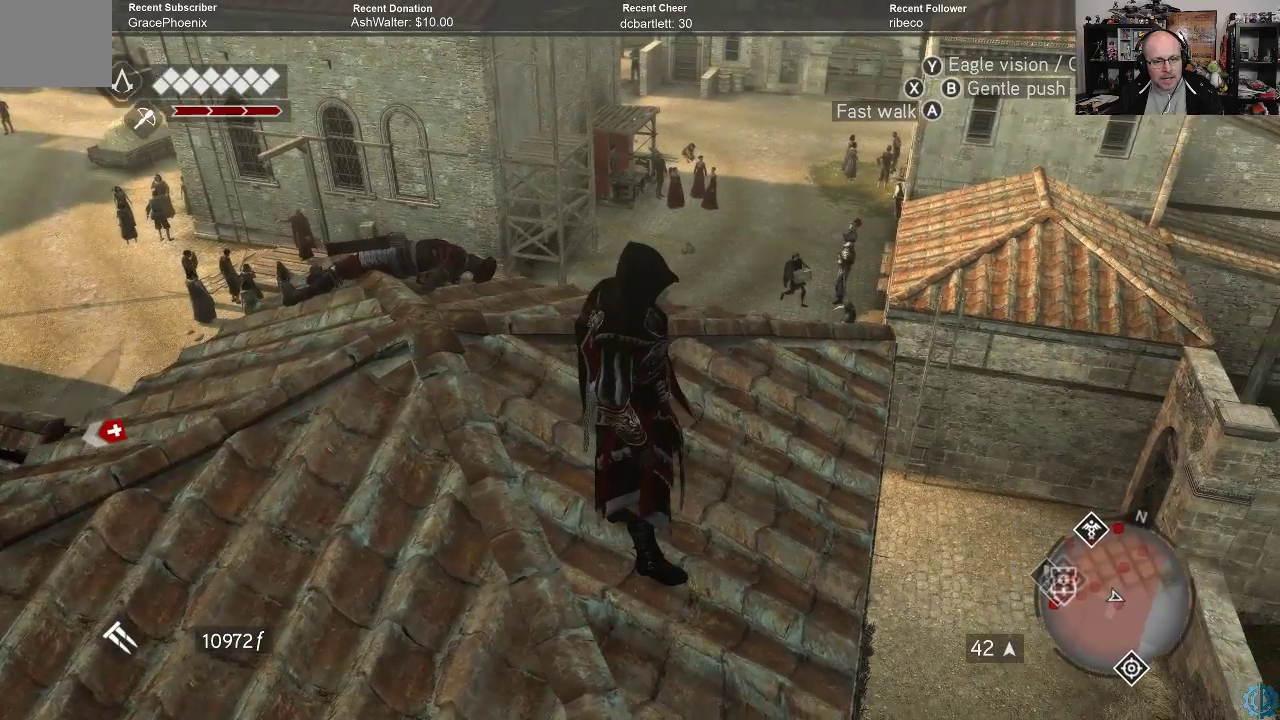
{"buttons": [], "left_stick": "center", "right_stick": "center", "events": []}
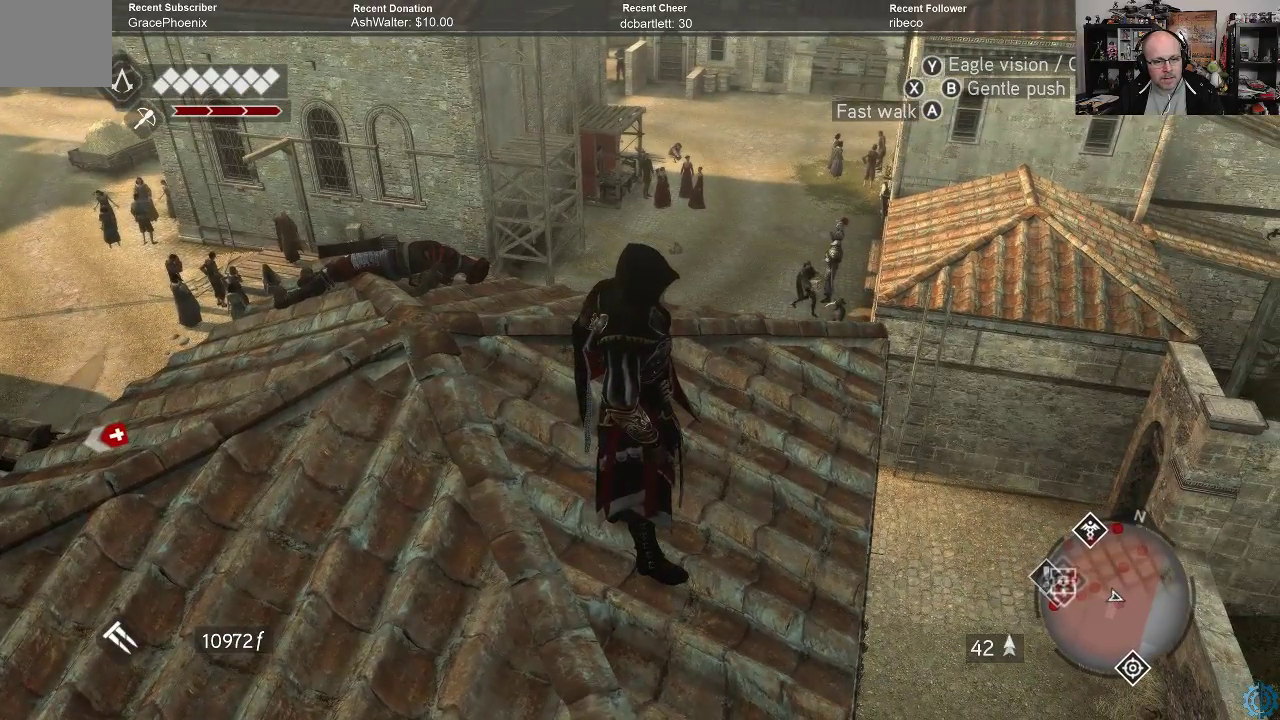
{"buttons": [], "left_stick": "up-left", "right_stick": "down-right", "events": [[400, "right_stick", "down-right"], [500, "left_stick", "up-left"]]}
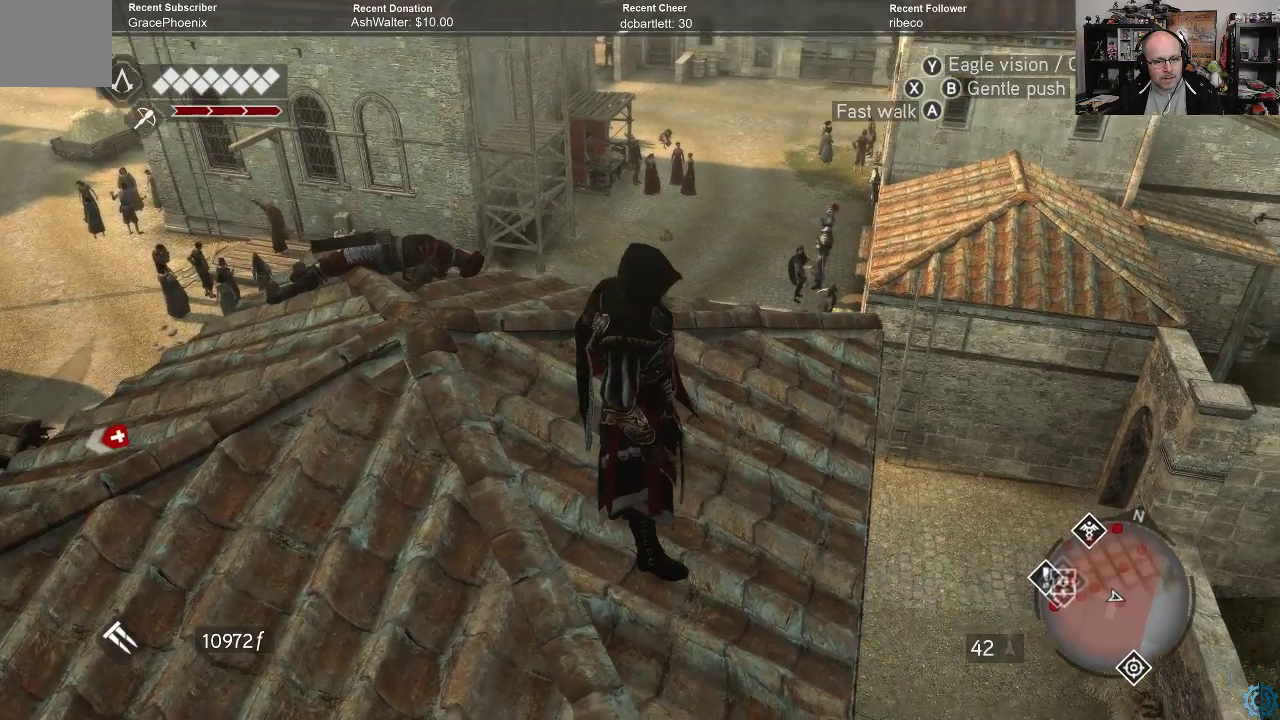
{"buttons": [], "left_stick": "up-left", "right_stick": "center", "events": [[400, "right_stick", "center"]]}
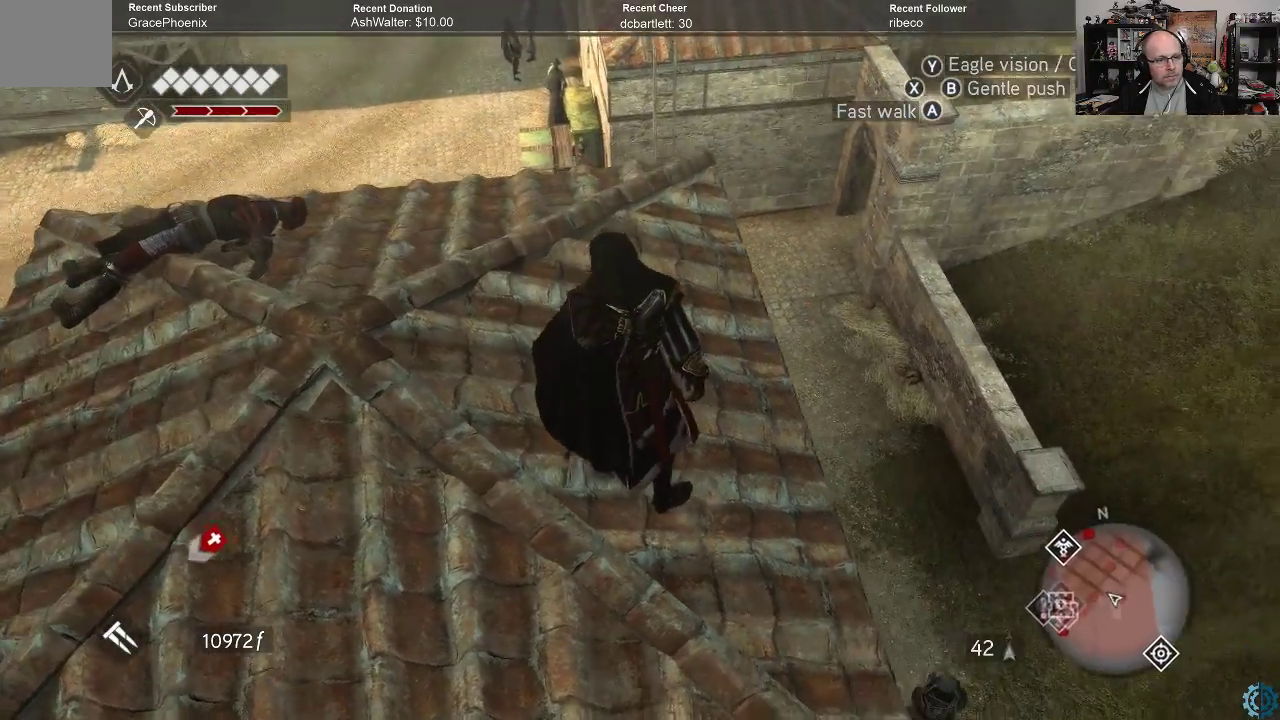
{"buttons": [], "left_stick": "up-left", "right_stick": "center", "events": []}
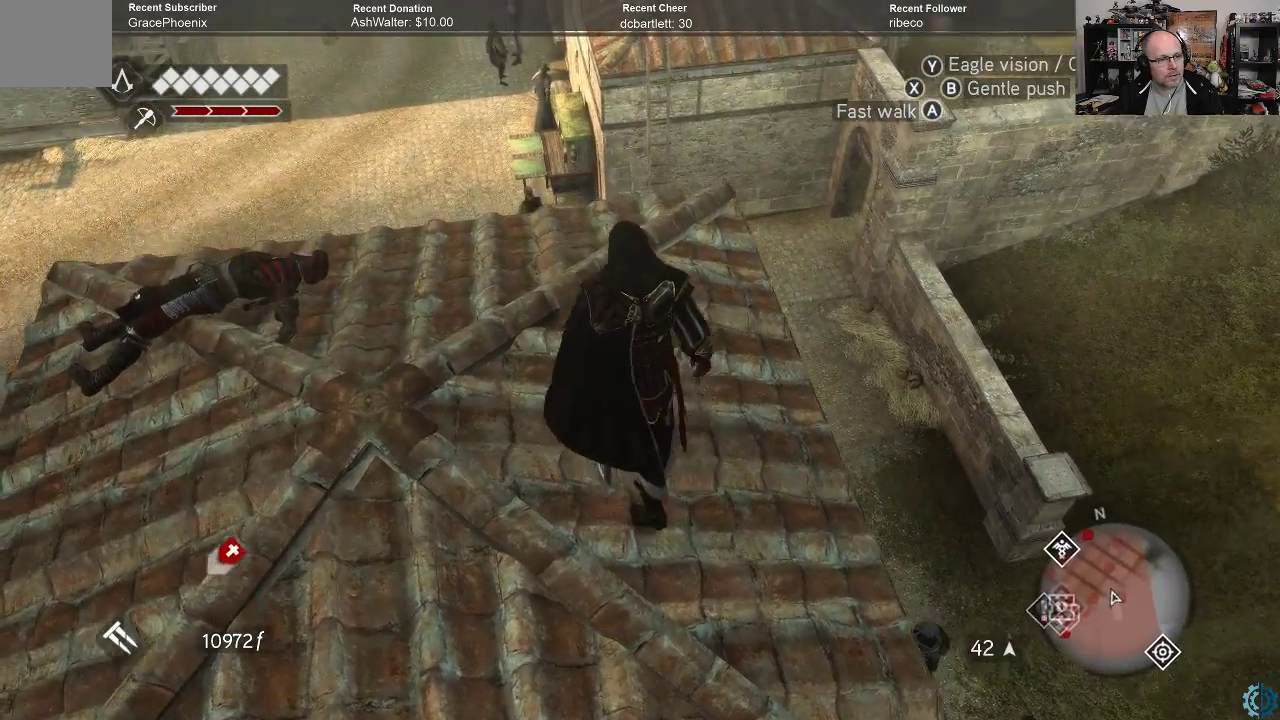
{"buttons": [], "left_stick": "center", "right_stick": "center", "events": [[167, "right_stick", "up"], [367, "left_stick", "center"], [367, "right_stick", "center"]]}
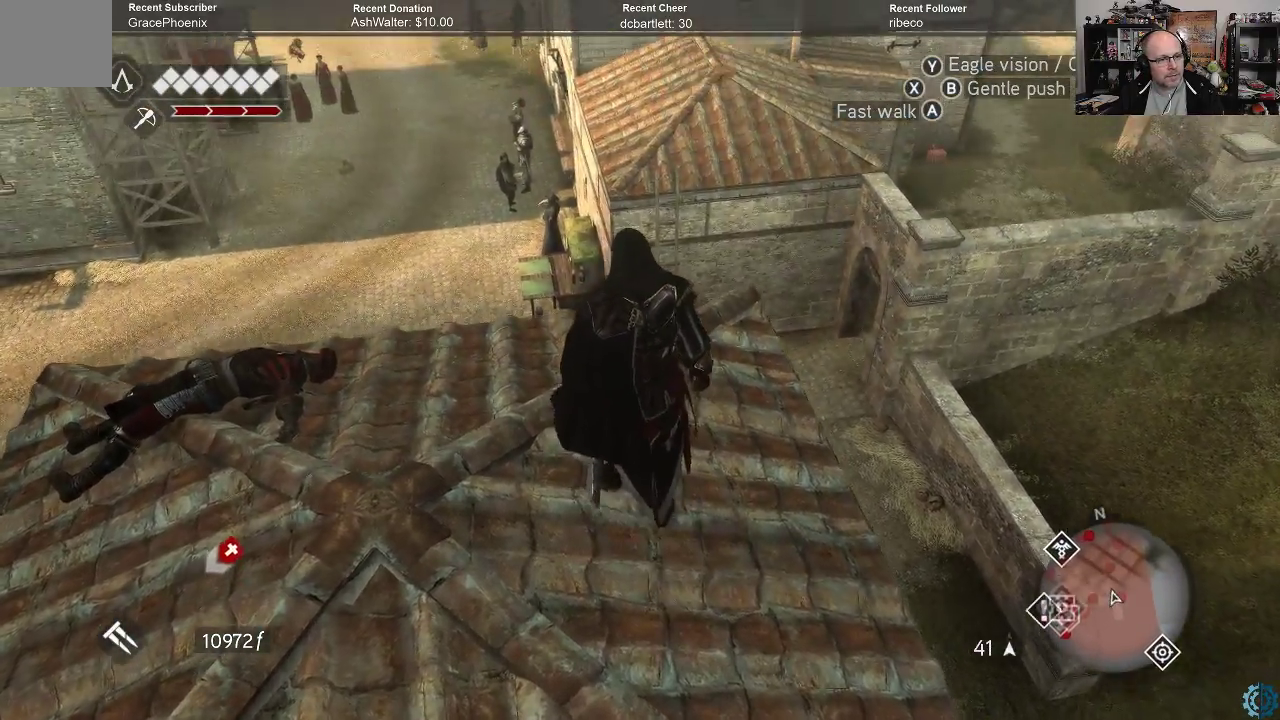
{"buttons": [], "left_stick": "center", "right_stick": "center", "events": []}
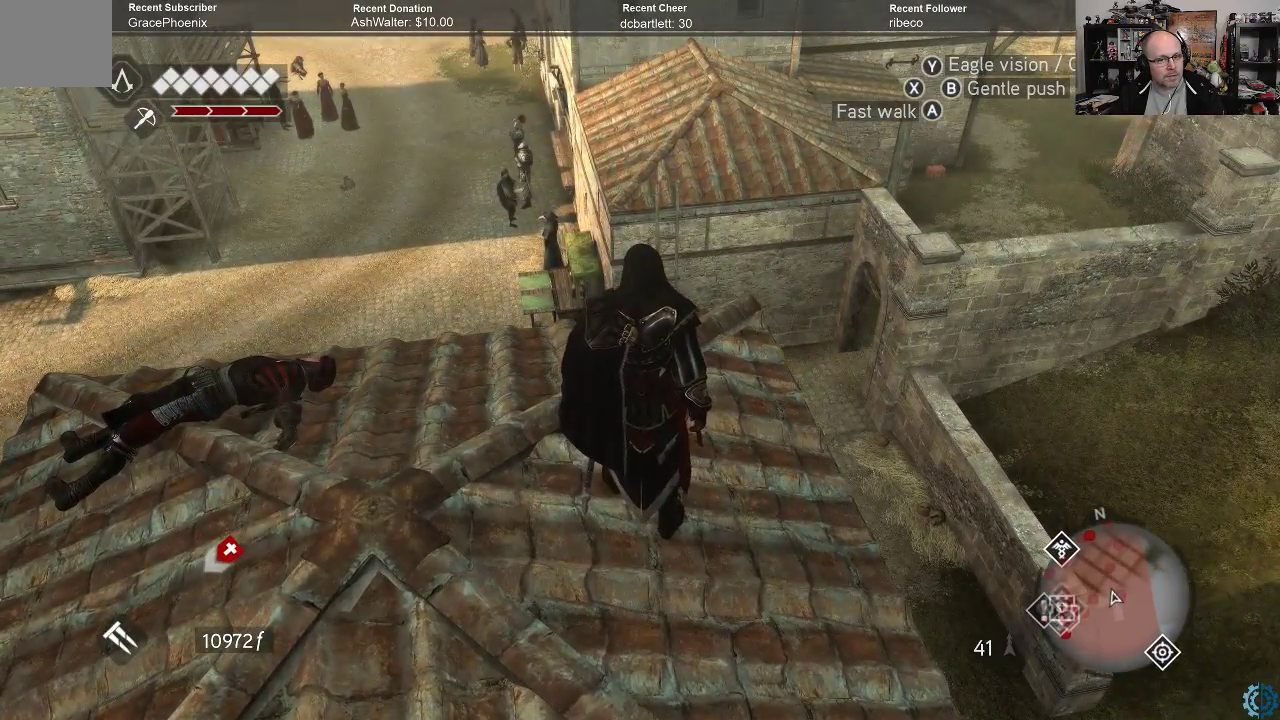
{"buttons": [], "left_stick": "center", "right_stick": "center", "events": []}
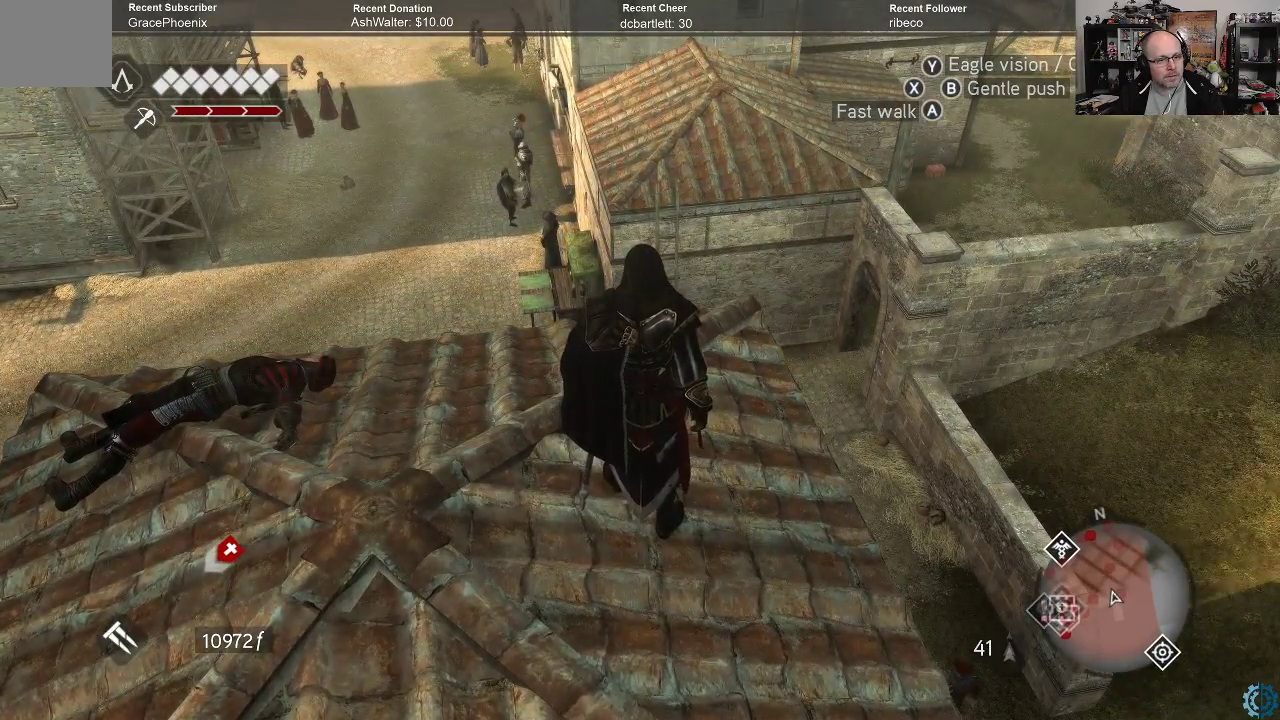
{"buttons": [], "left_stick": "center", "right_stick": "center", "events": []}
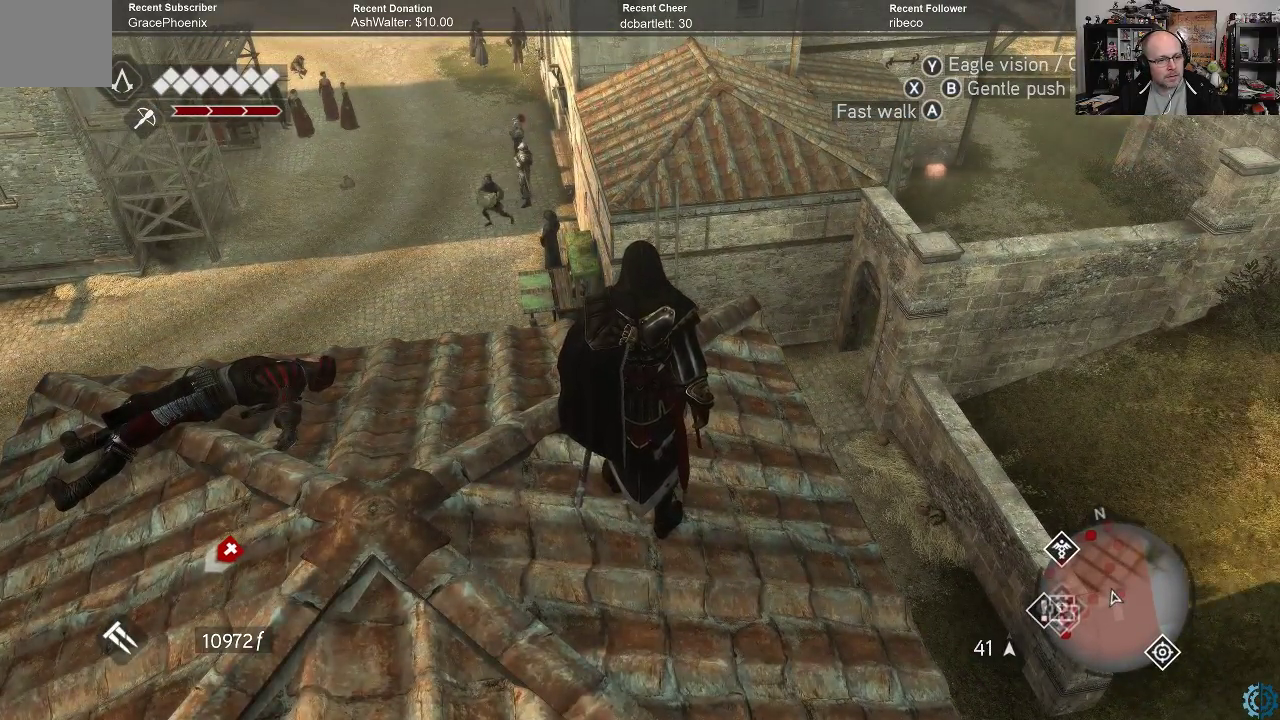
{"buttons": [], "left_stick": "center", "right_stick": "left", "events": [[500, "right_stick", "left"]]}
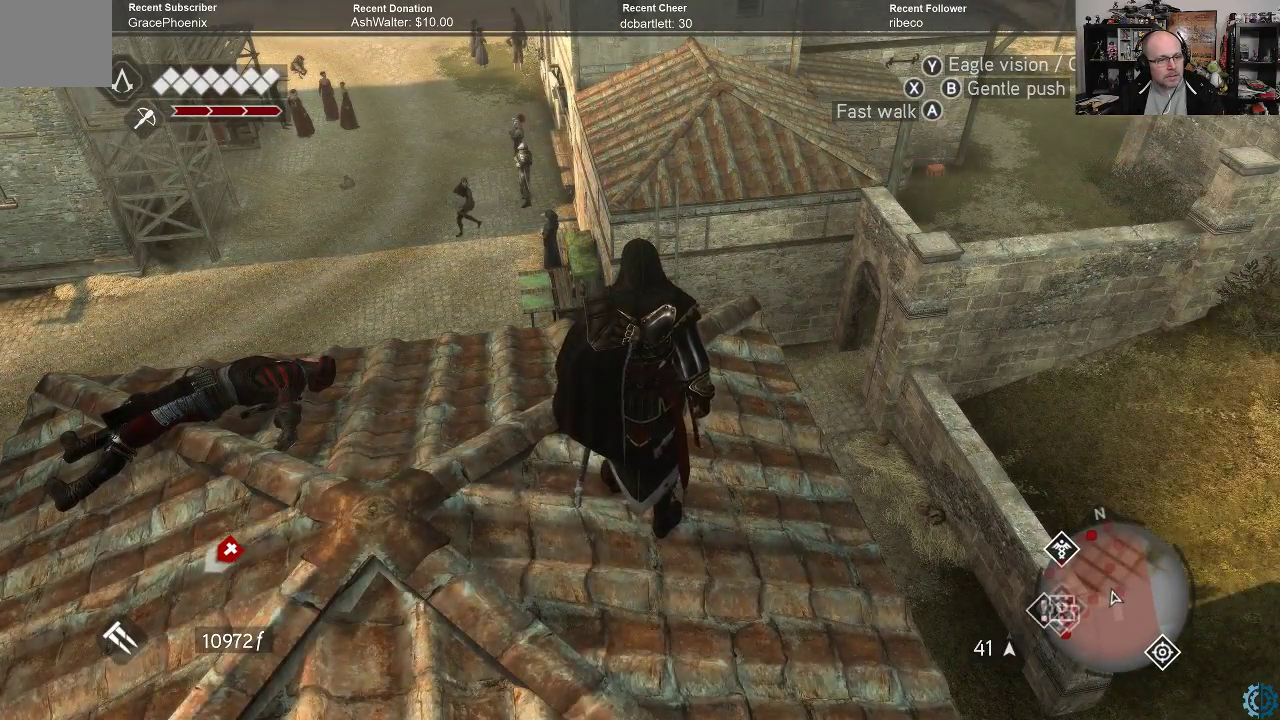
{"buttons": [], "left_stick": "left", "right_stick": "left", "events": [[467, "left_stick", "left"]]}
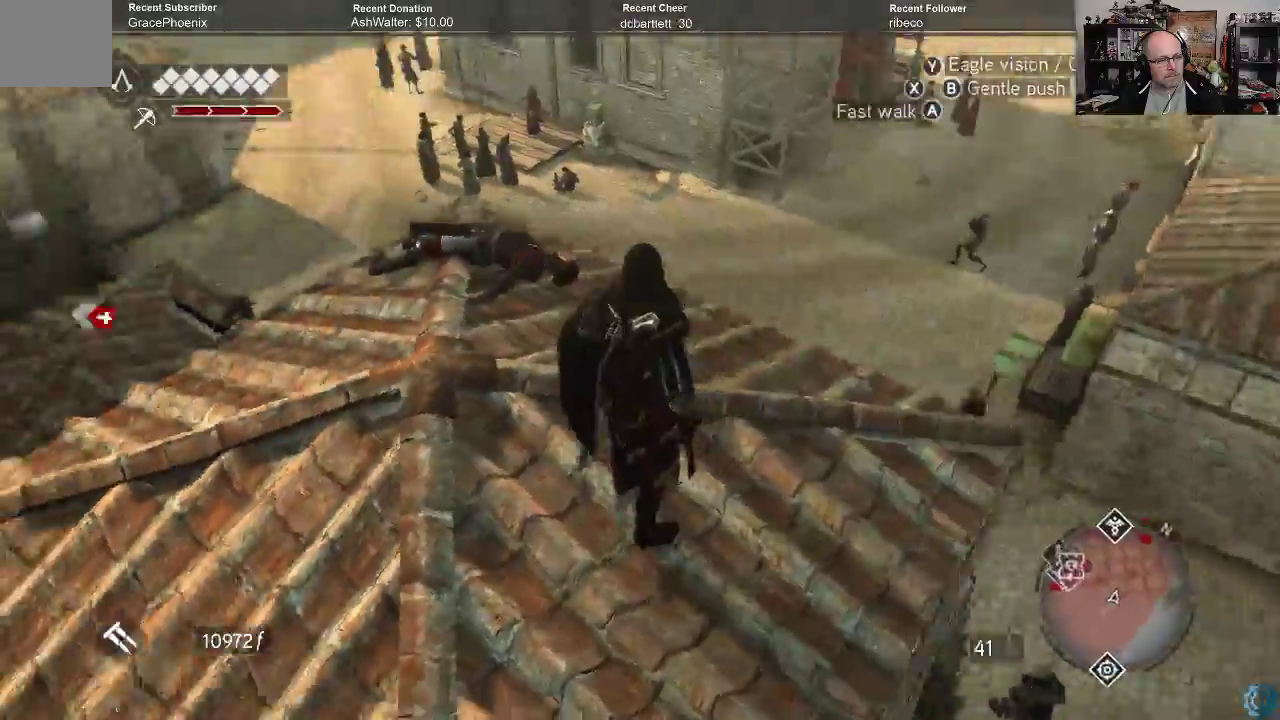
{"buttons": [], "left_stick": "up-left", "right_stick": "center", "events": [[67, "left_stick", "up-left"], [100, "right_stick", "up-left"], [200, "right_stick", "up"], [300, "right_stick", "center"]]}
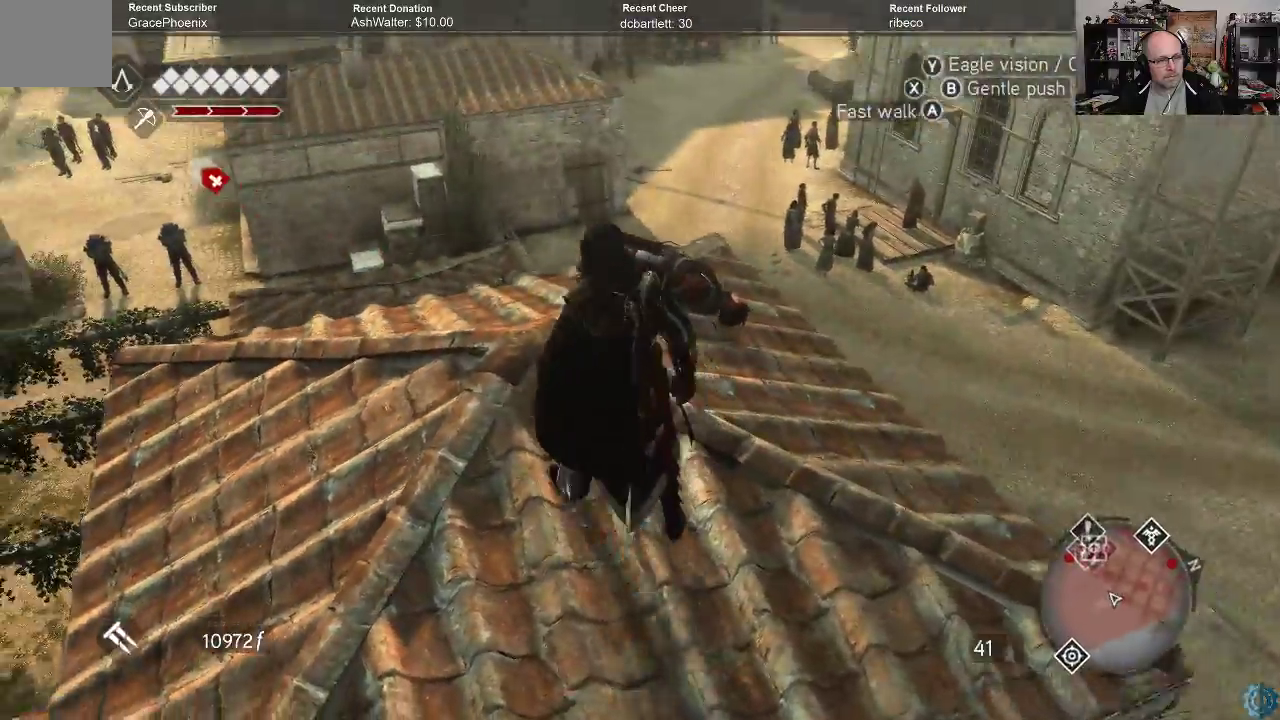
{"buttons": [], "left_stick": "up-left", "right_stick": "center", "events": []}
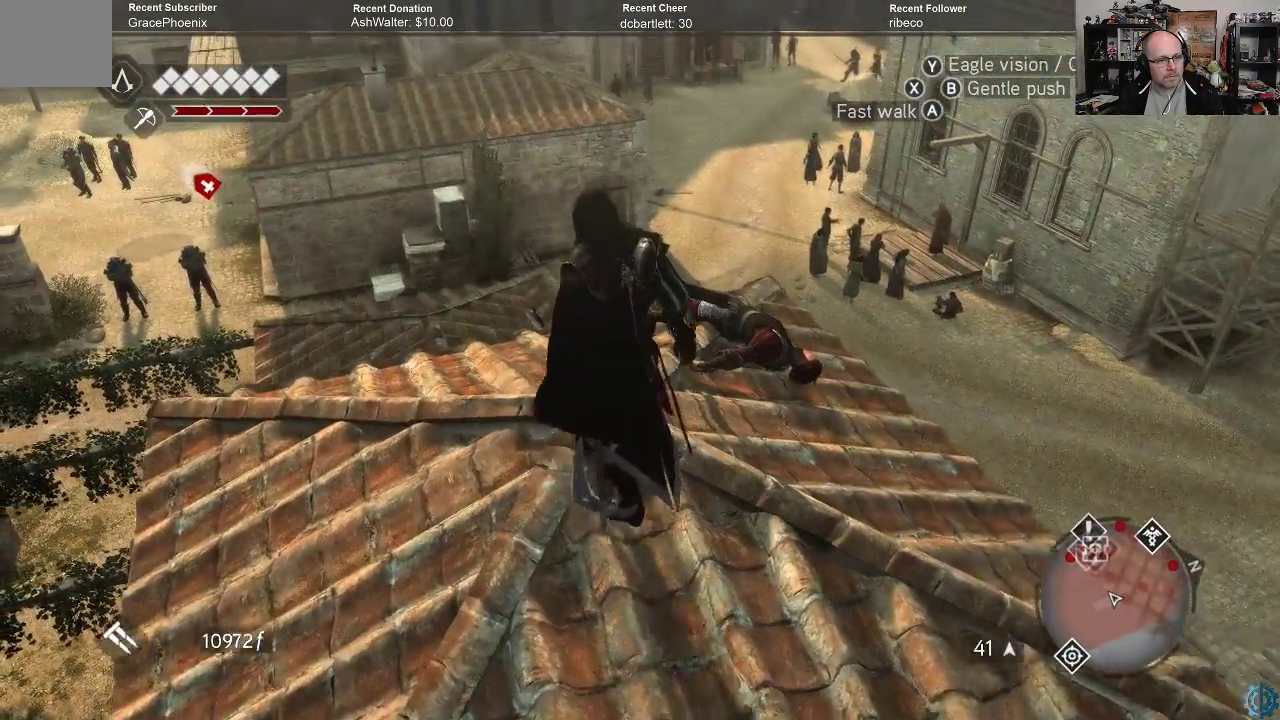
{"buttons": [], "left_stick": "up-left", "right_stick": "up", "events": [[400, "right_stick", "up"]]}
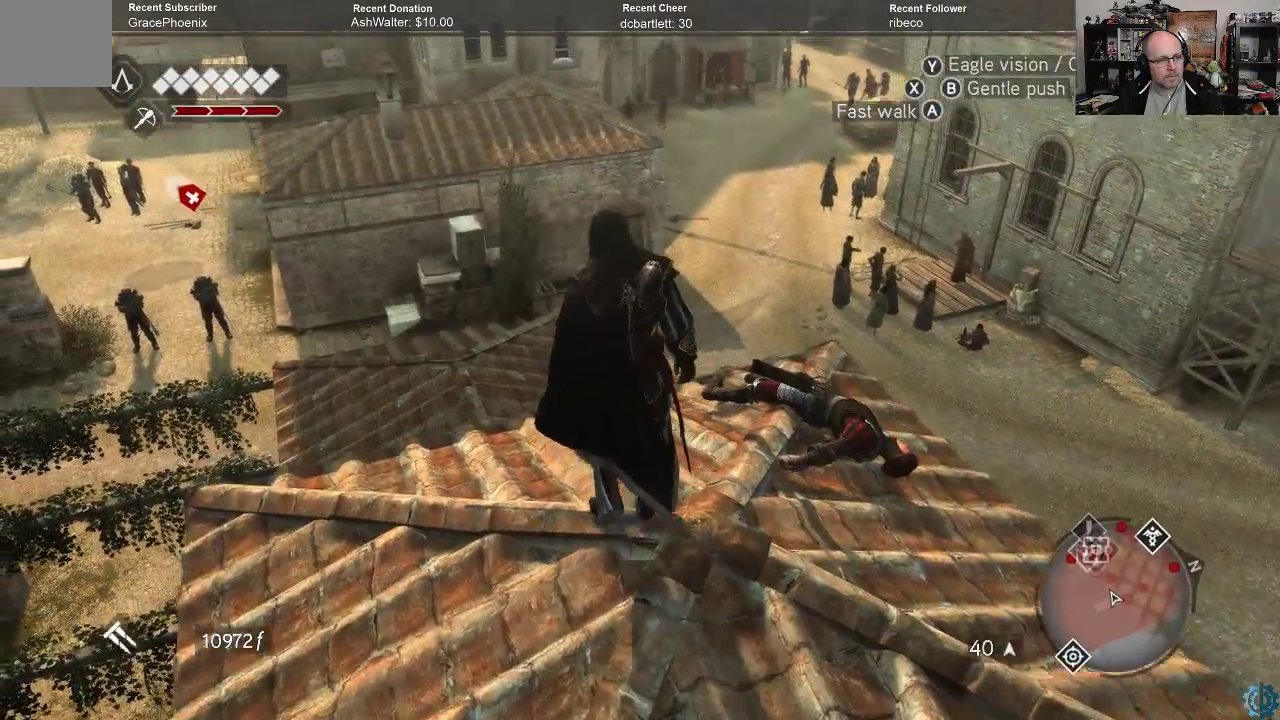
{"buttons": [], "left_stick": "center", "right_stick": "center", "events": [[200, "right_stick", "center"], [267, "left_stick", "center"]]}